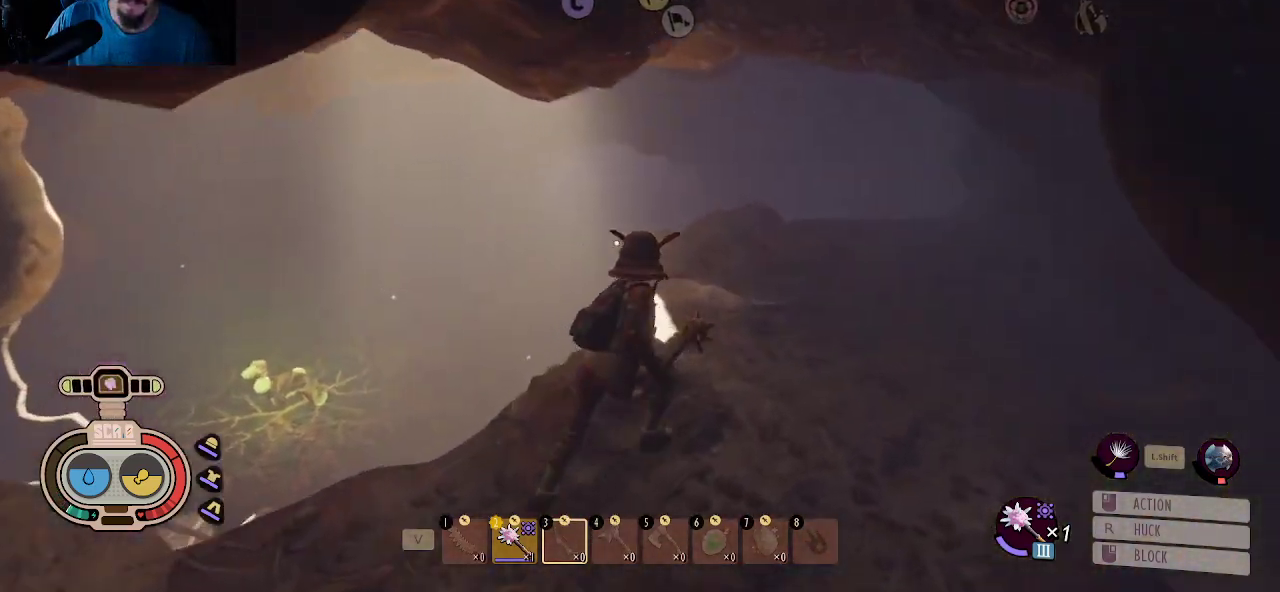
Gameplay with keyboard and mouse; each line is a JSON object with the keys and mouse buttons held at the frame after it. "events" lists presses ("down") and releases ("up") of "1", "2", "3", "4", "5", "a", "alt", "c", "caps_lock", "ctrl", "d", "e", "f", "g", "q", "r", "s", "shift", "space", "t", "tab", "v", "w", "x", "z", "mouse_left", "mouse_wheel" and "mouse_right" between this image and that frame as [ms after this image, input, new state], when the widget could be followed in between. "mouse_left", "mouse_wheel", "mouse_right" = the "left", "wheel", "right" buttons of the "mouse" list. No other keys are recorded. "wheel" means that the mouse wheel is clicked or scrolled. "mouse_move" is the direction in which the mouse moves at that frame (one of eight, or "still"), when it could be read.
{"keys": ["d", "shift", "w"], "mouse": [], "mouse_move": "still", "events": []}
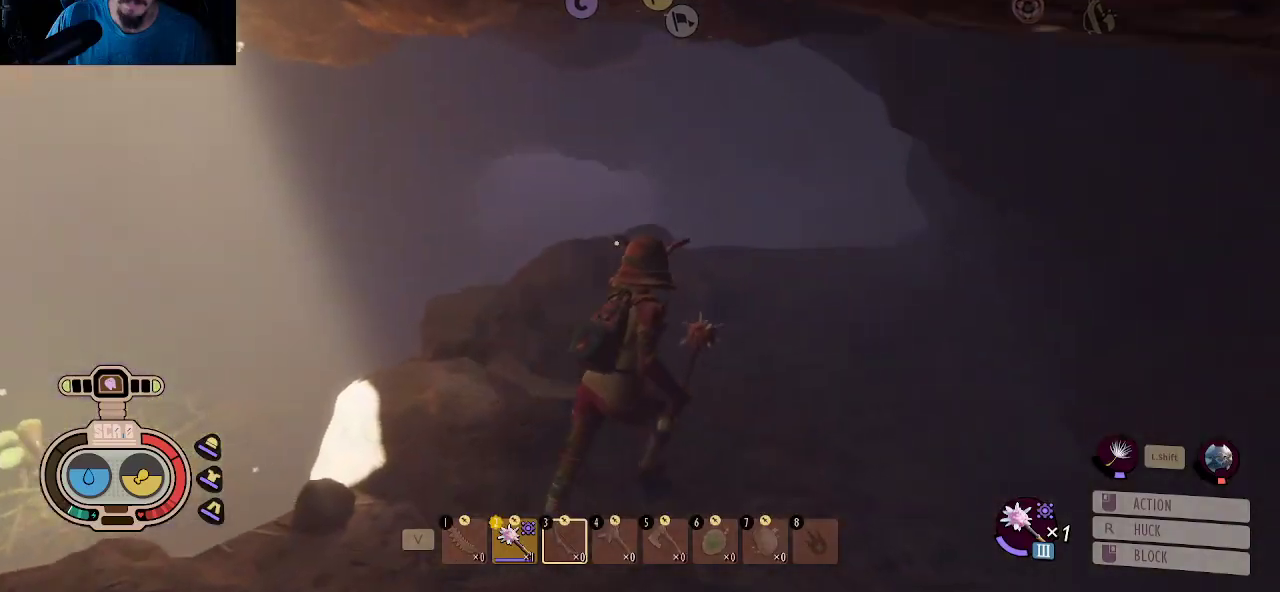
{"keys": ["shift", "w"], "mouse": [], "mouse_move": "right", "events": [[67, "d", "up"]]}
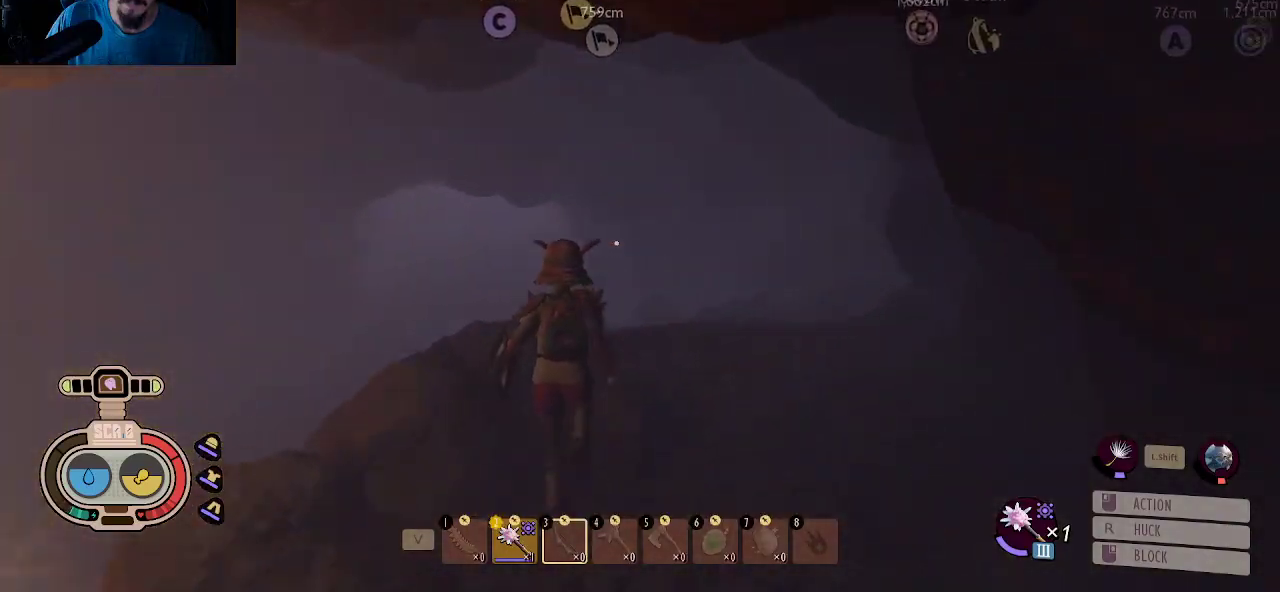
{"keys": ["shift", "w"], "mouse": [], "mouse_move": "left", "events": []}
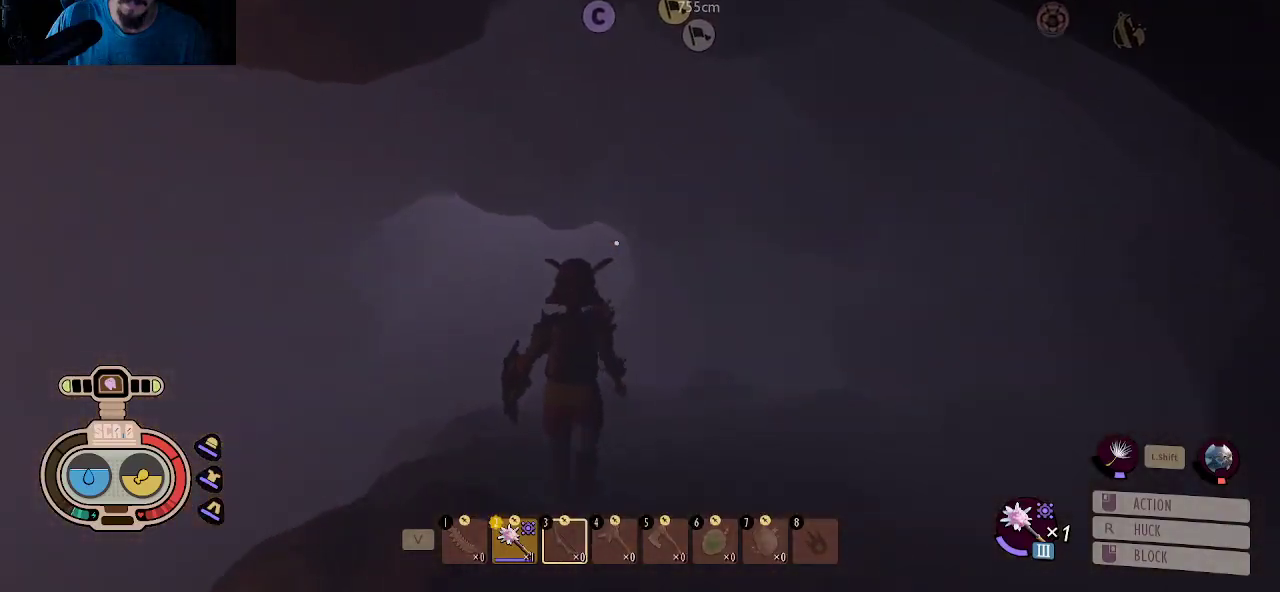
{"keys": ["w"], "mouse": [], "mouse_move": "still", "events": [[100, "shift", "up"]]}
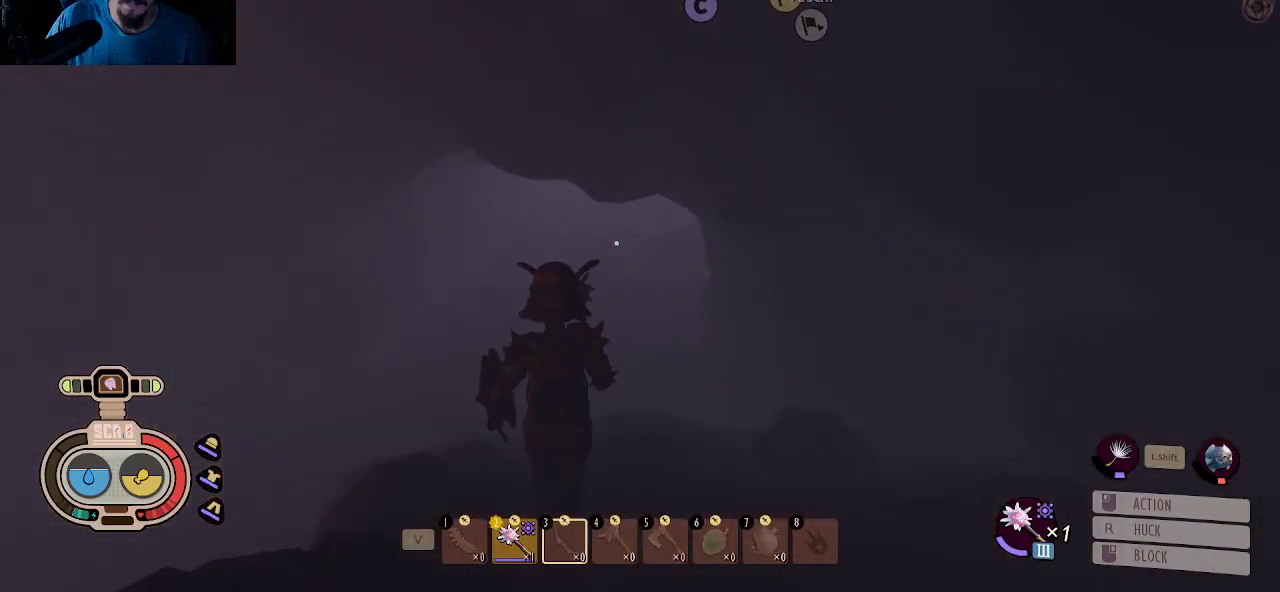
{"keys": ["d", "w"], "mouse": [], "mouse_move": "left", "events": [[434, "d", "down"]]}
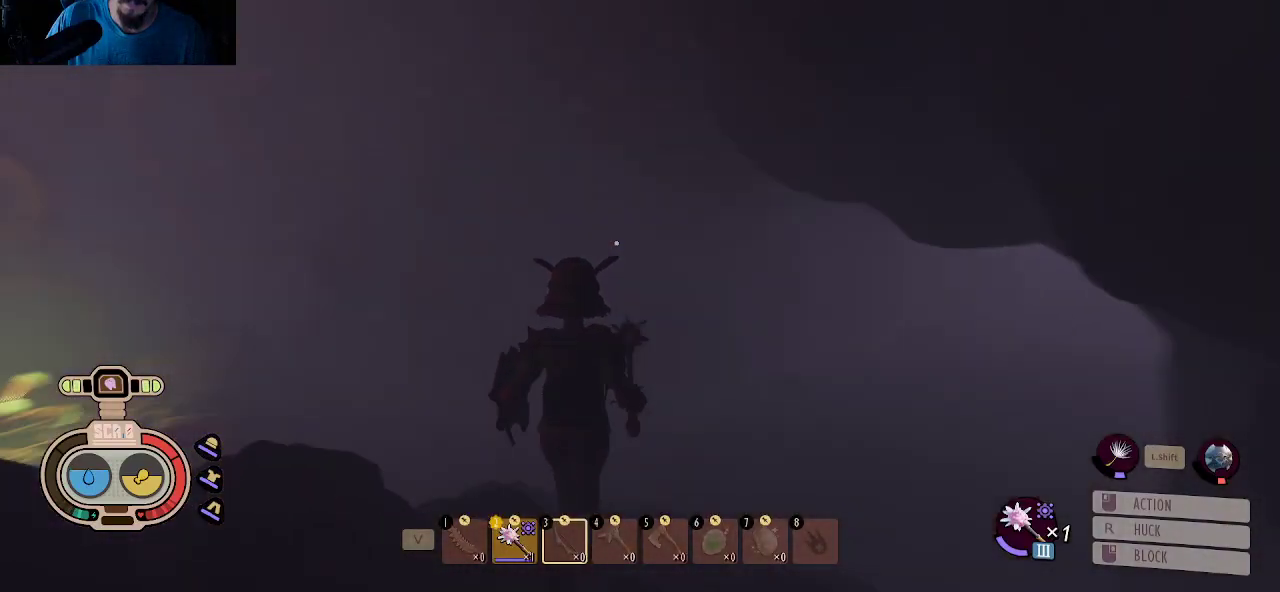
{"keys": ["d", "s"], "mouse": [], "mouse_move": "left", "events": [[34, "w", "up"], [400, "s", "down"]]}
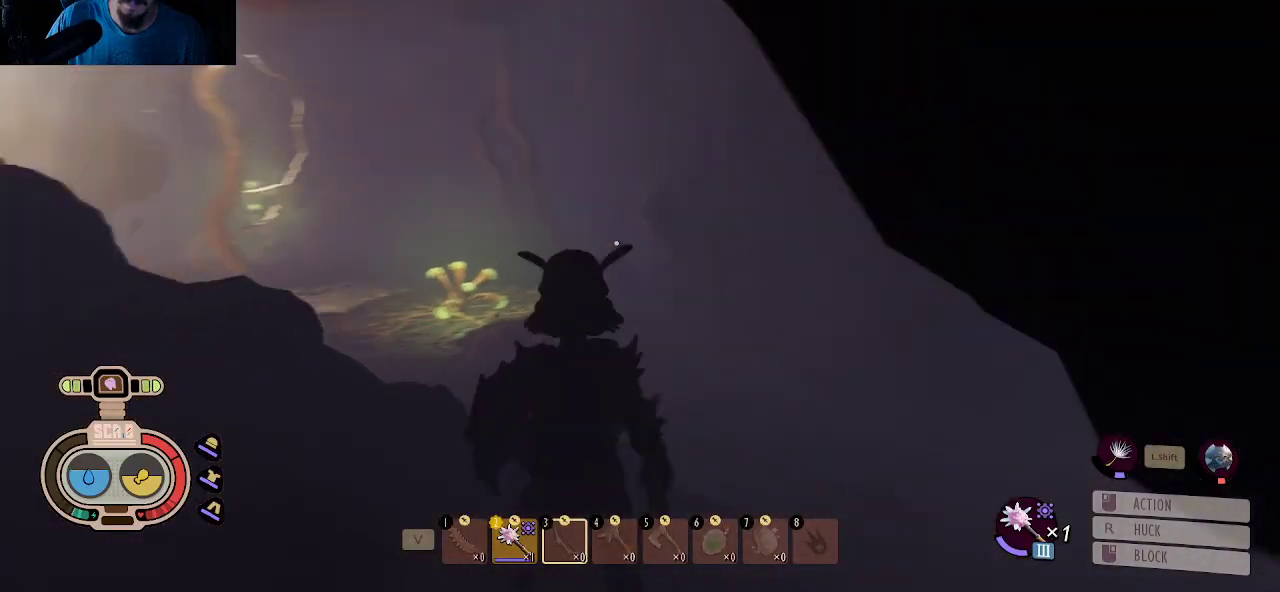
{"keys": ["d"], "mouse": [], "mouse_move": "still", "events": [[367, "s", "up"]]}
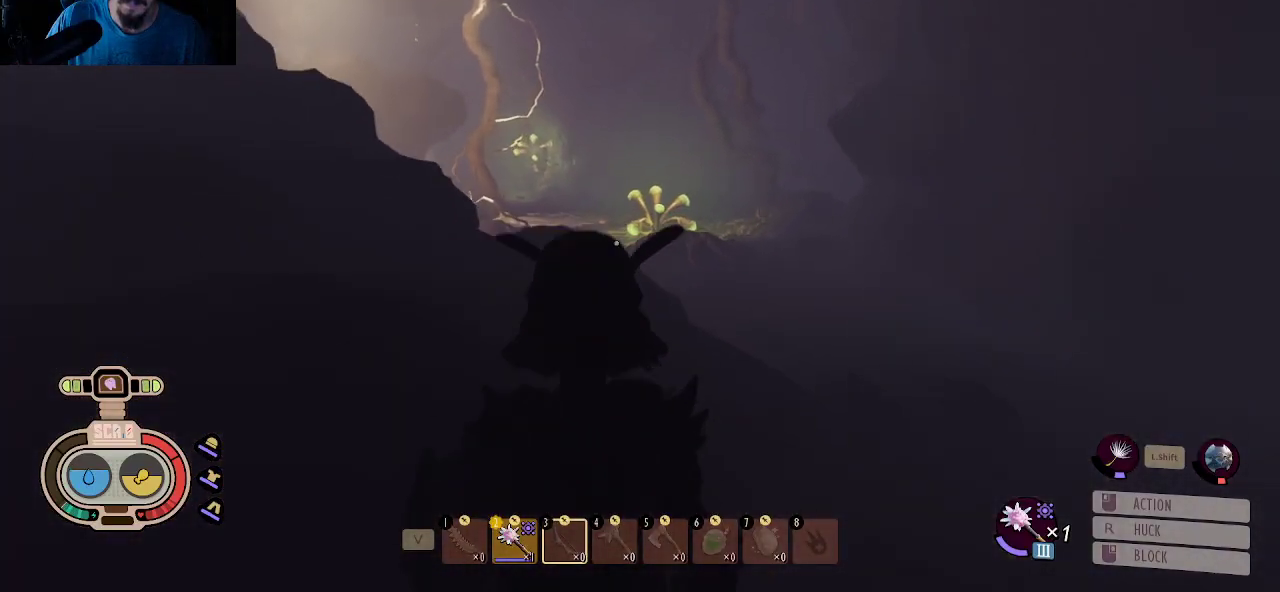
{"keys": ["d", "w"], "mouse": [], "mouse_move": "right", "events": [[384, "w", "down"]]}
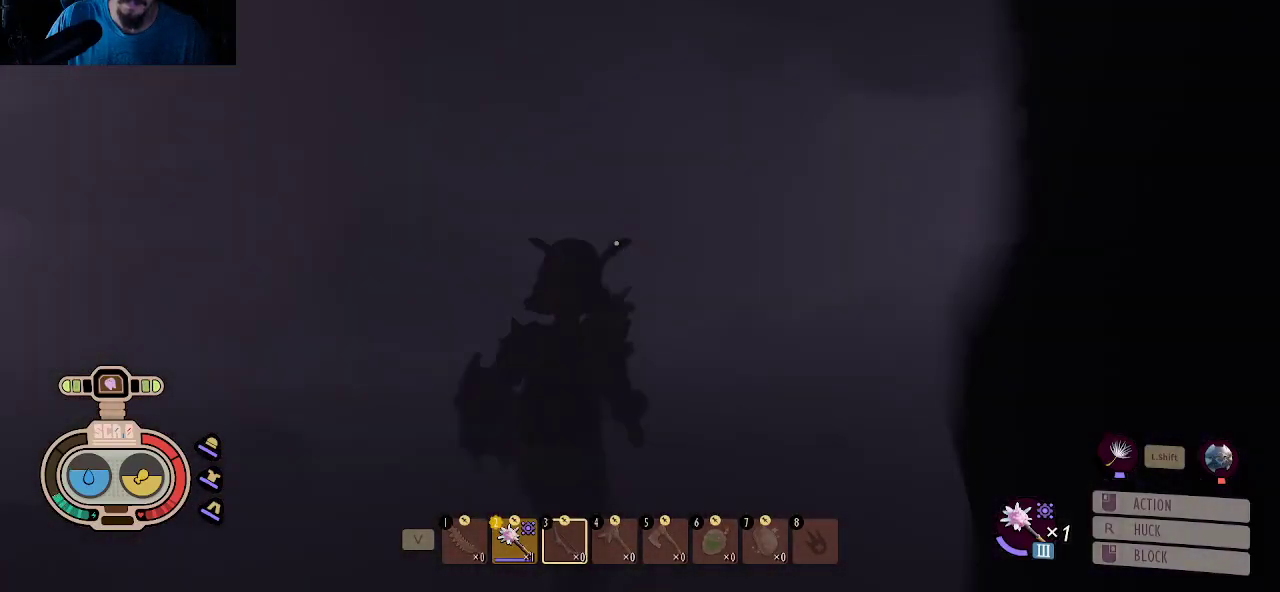
{"keys": ["shift", "w"], "mouse": [], "mouse_move": "right", "events": [[117, "d", "up"], [267, "shift", "down"]]}
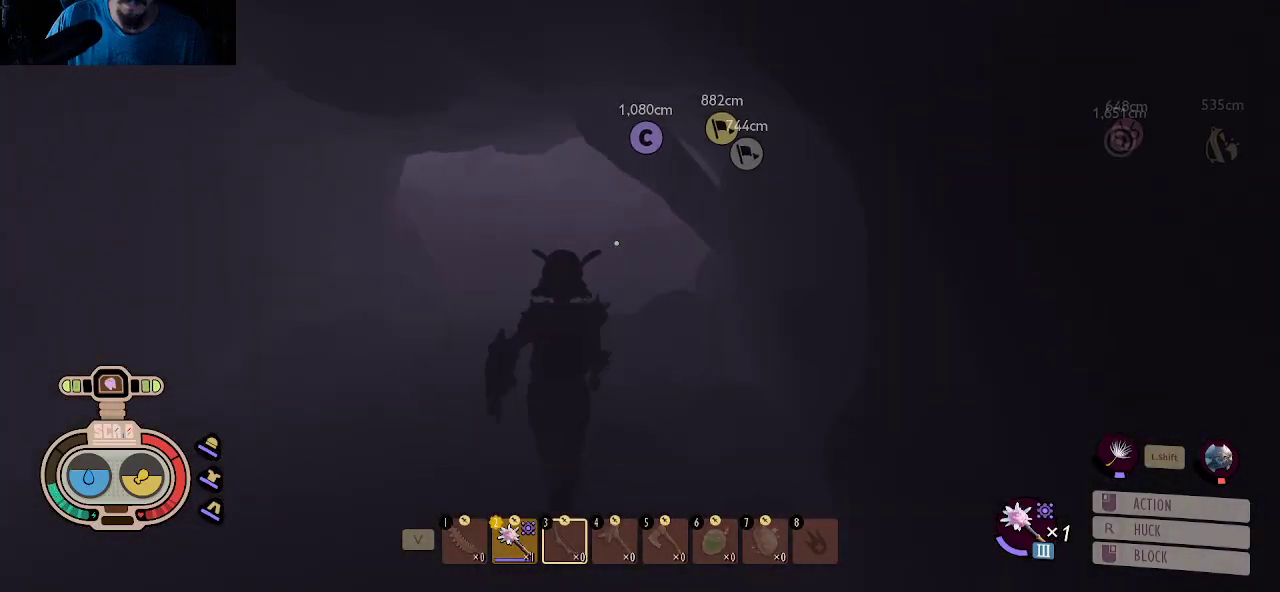
{"keys": ["a", "shift", "w"], "mouse": [], "mouse_move": "still", "events": [[334, "a", "down"]]}
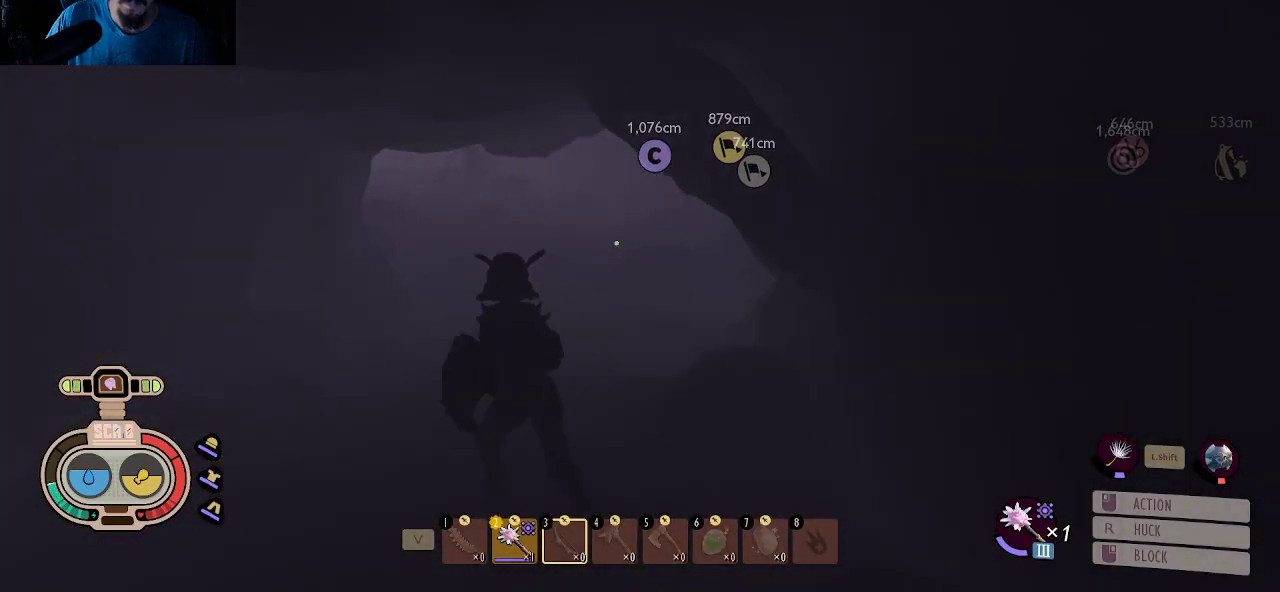
{"keys": ["shift", "w"], "mouse": [], "mouse_move": "still", "events": [[150, "a", "up"]]}
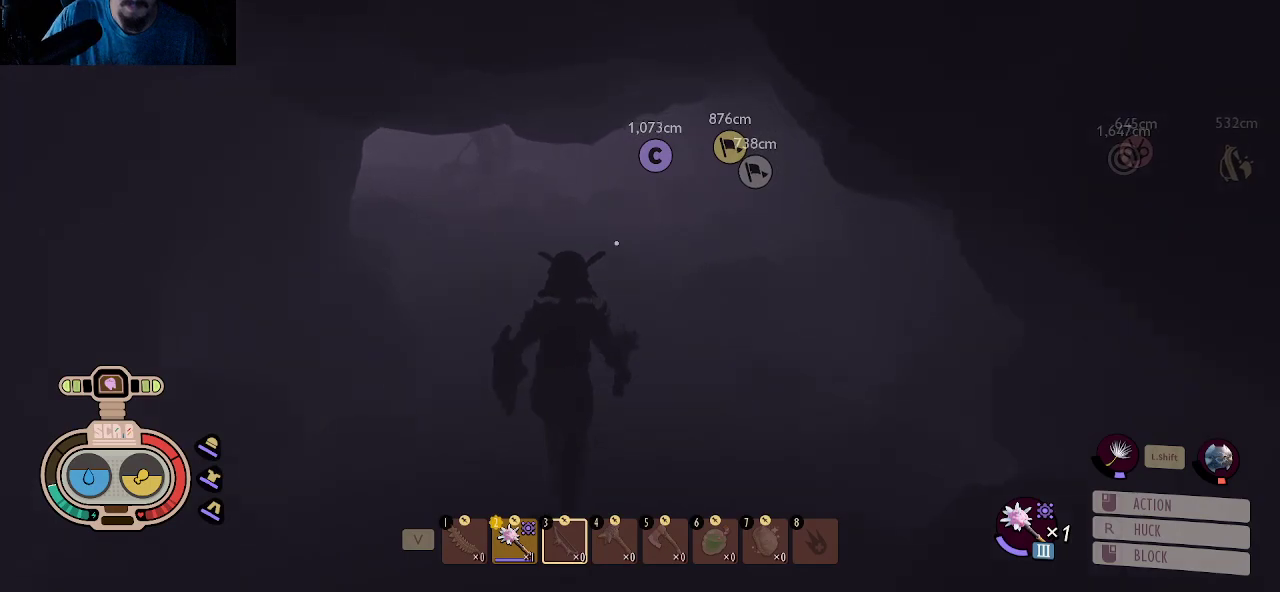
{"keys": ["shift", "w"], "mouse": [], "mouse_move": "still", "events": []}
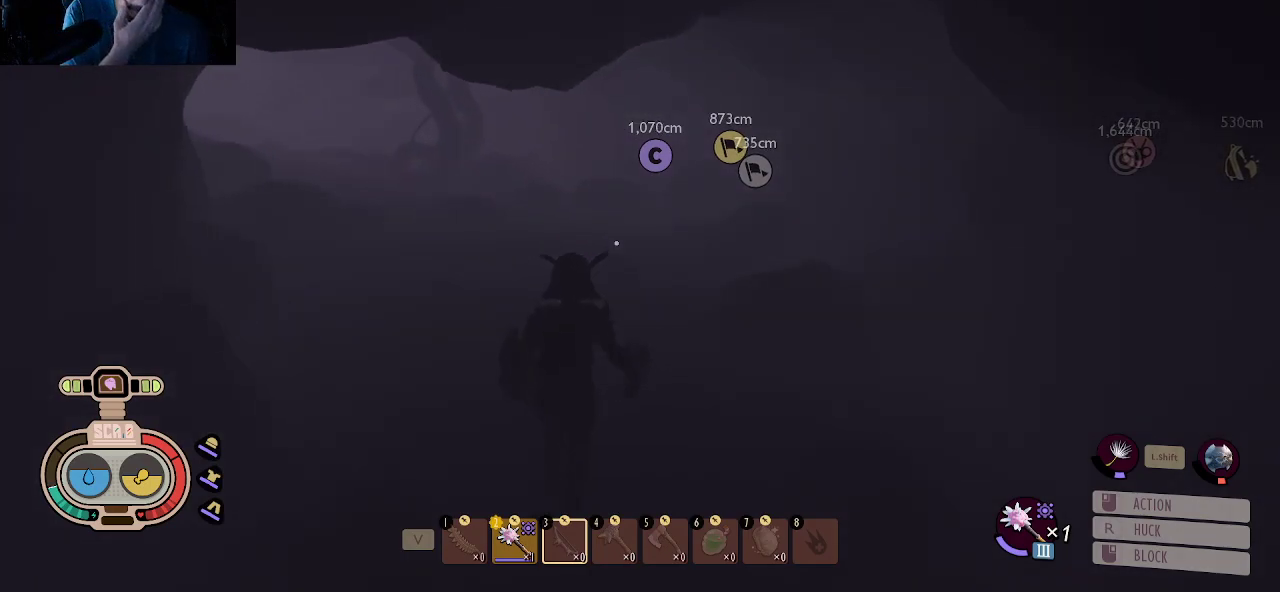
{"keys": ["a", "shift", "w"], "mouse": [], "mouse_move": "still", "events": [[334, "a", "down"]]}
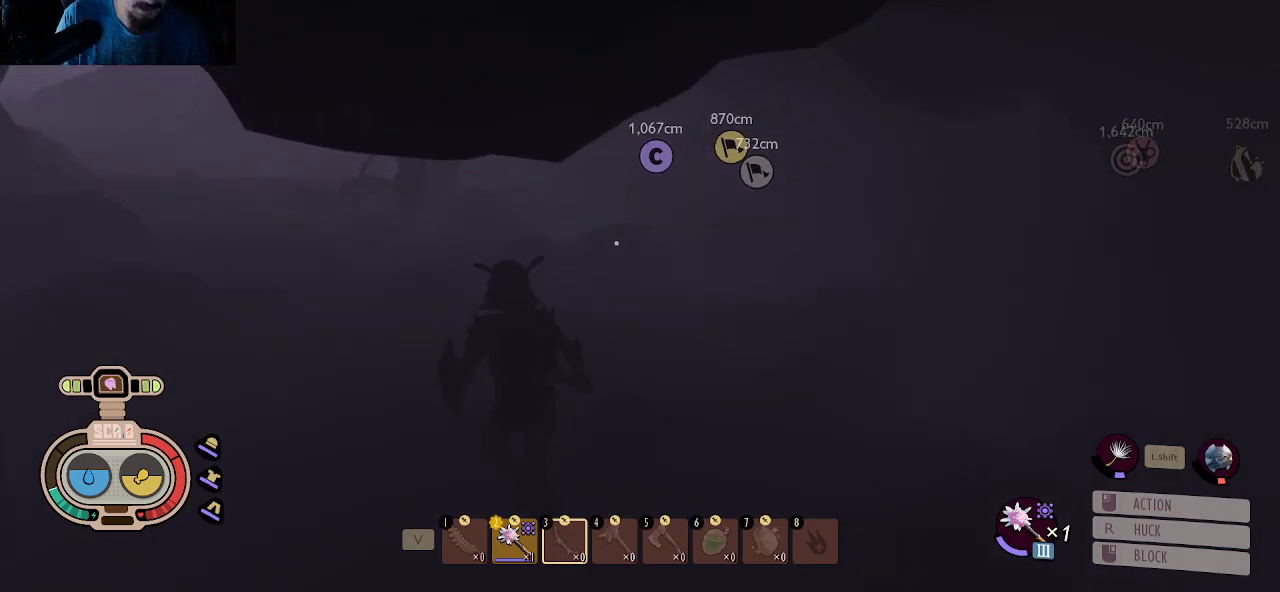
{"keys": ["a", "shift", "w"], "mouse": [], "mouse_move": "up-left", "events": []}
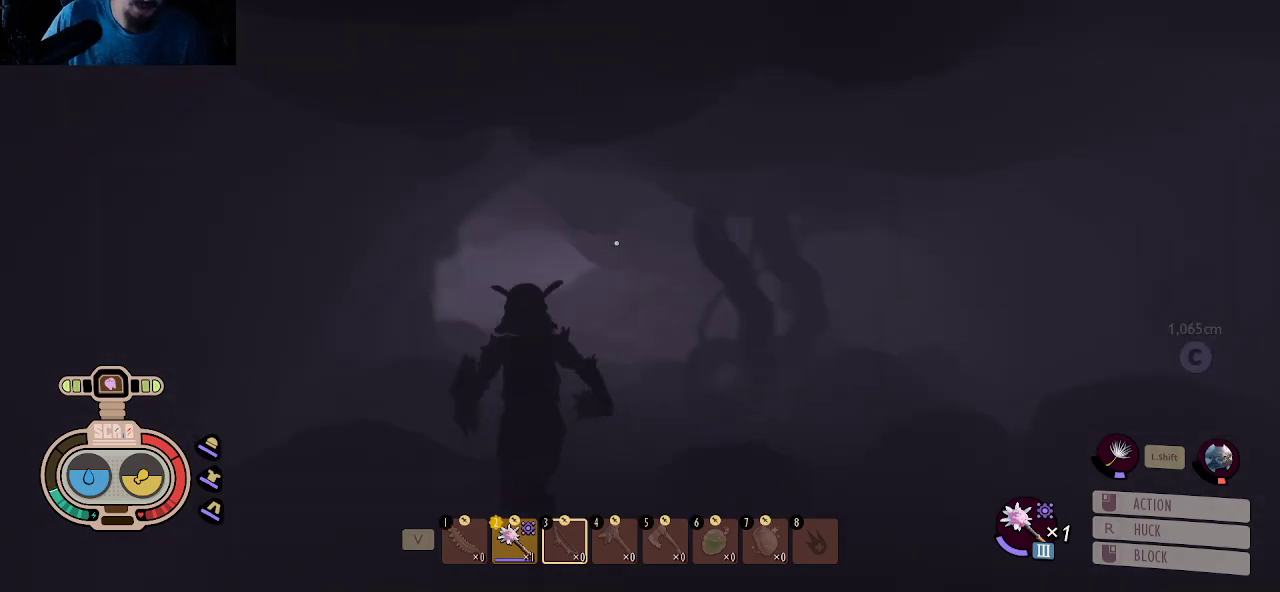
{"keys": ["d", "shift", "w"], "mouse": [], "mouse_move": "down-right", "events": [[84, "a", "up"], [367, "d", "down"]]}
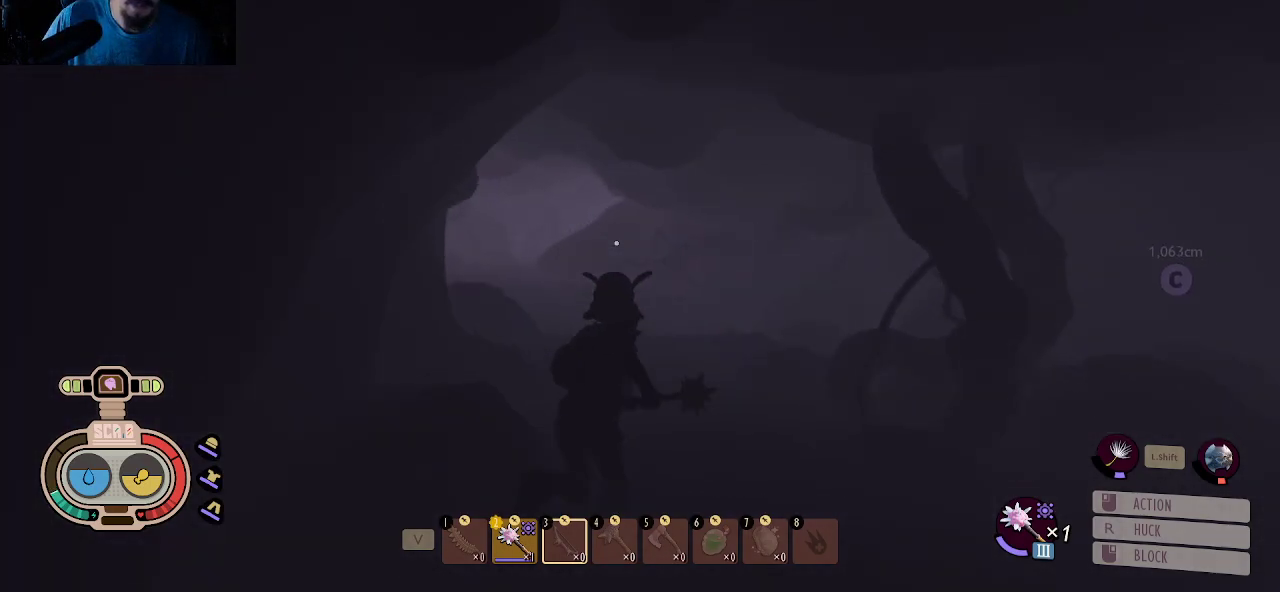
{"keys": ["shift", "w"], "mouse": [], "mouse_move": "left", "events": [[234, "d", "up"]]}
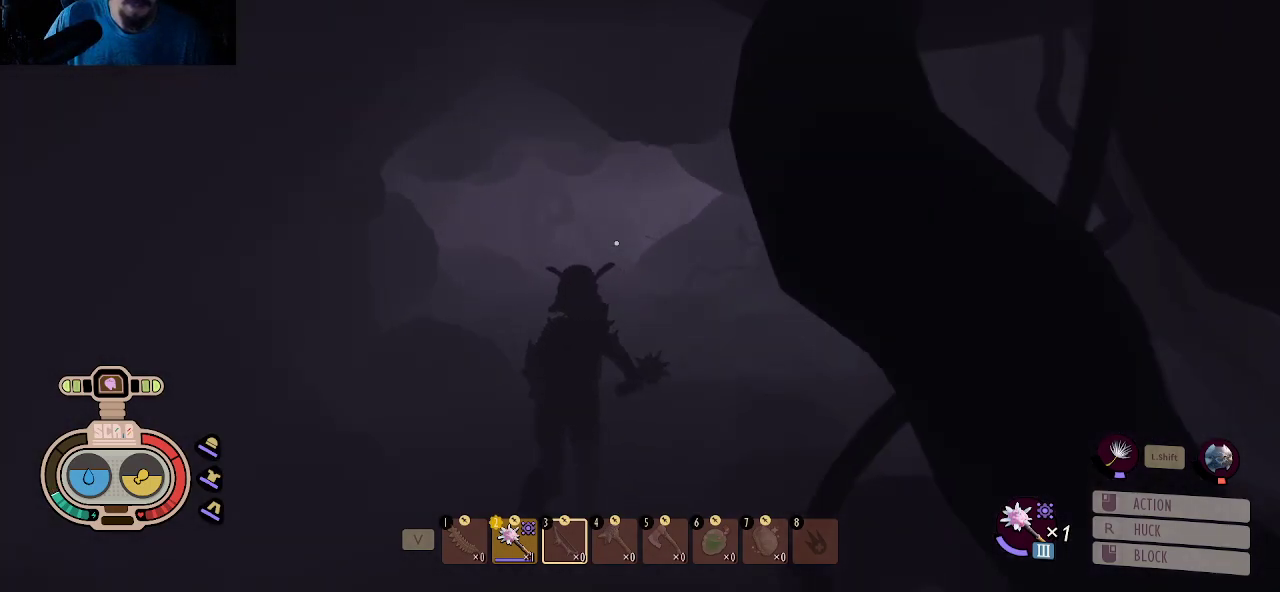
{"keys": ["shift", "w"], "mouse": [], "mouse_move": "still", "events": []}
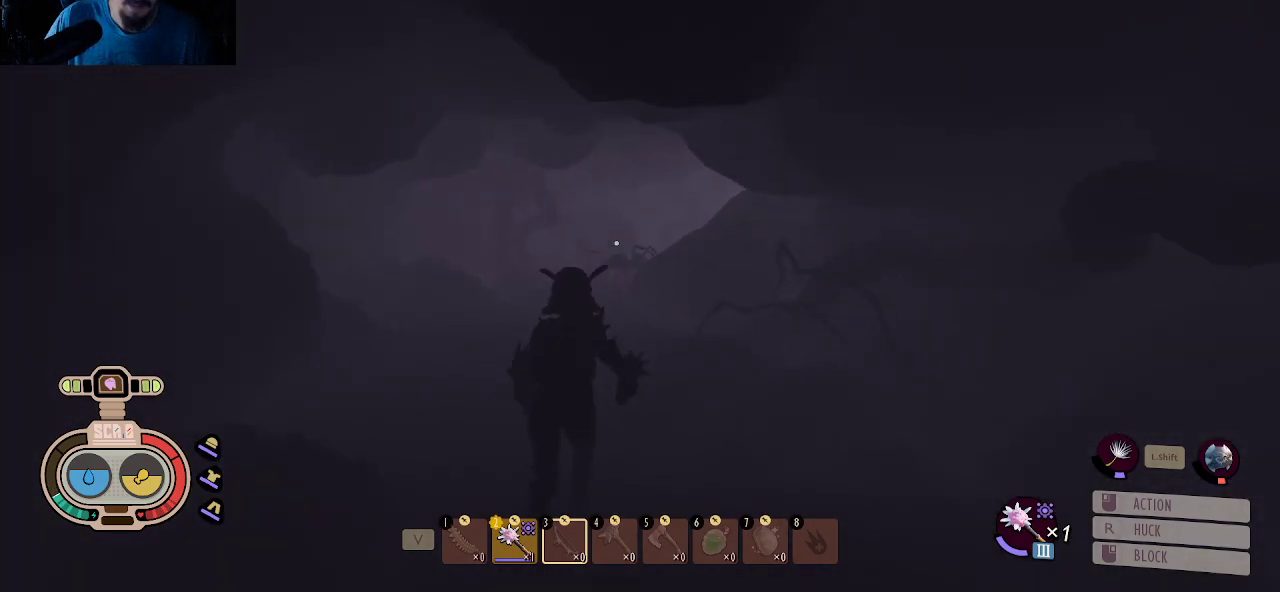
{"keys": ["a", "shift", "w"], "mouse": [], "mouse_move": "still", "events": [[267, "a", "down"]]}
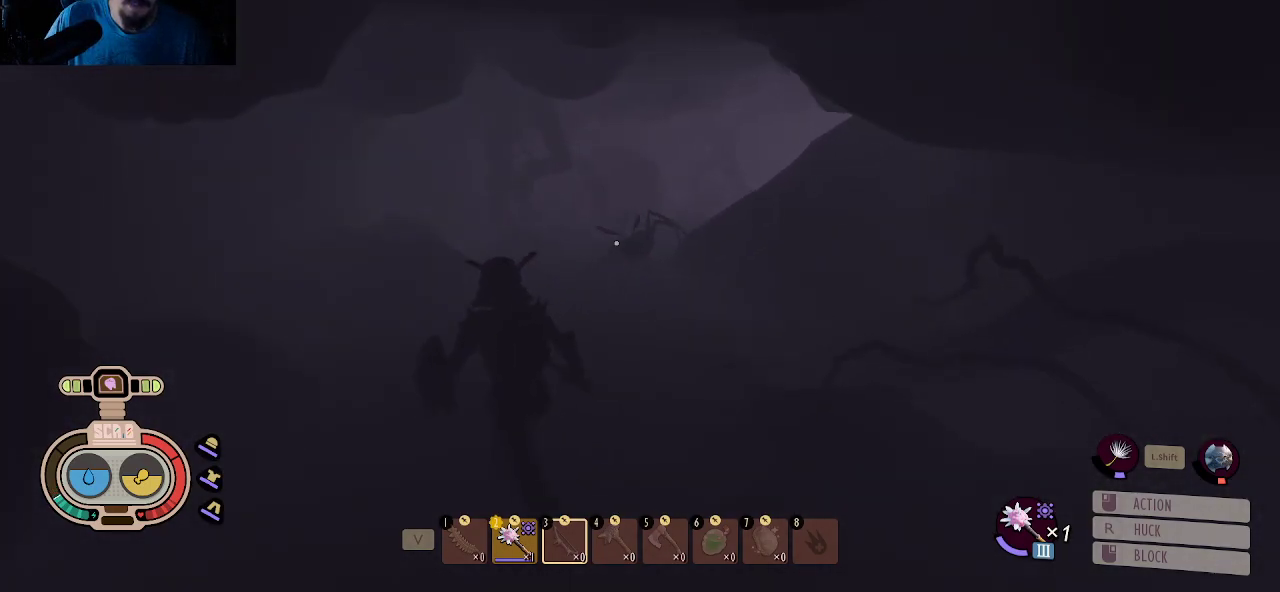
{"keys": ["shift", "w"], "mouse": [], "mouse_move": "still", "events": [[50, "a", "up"]]}
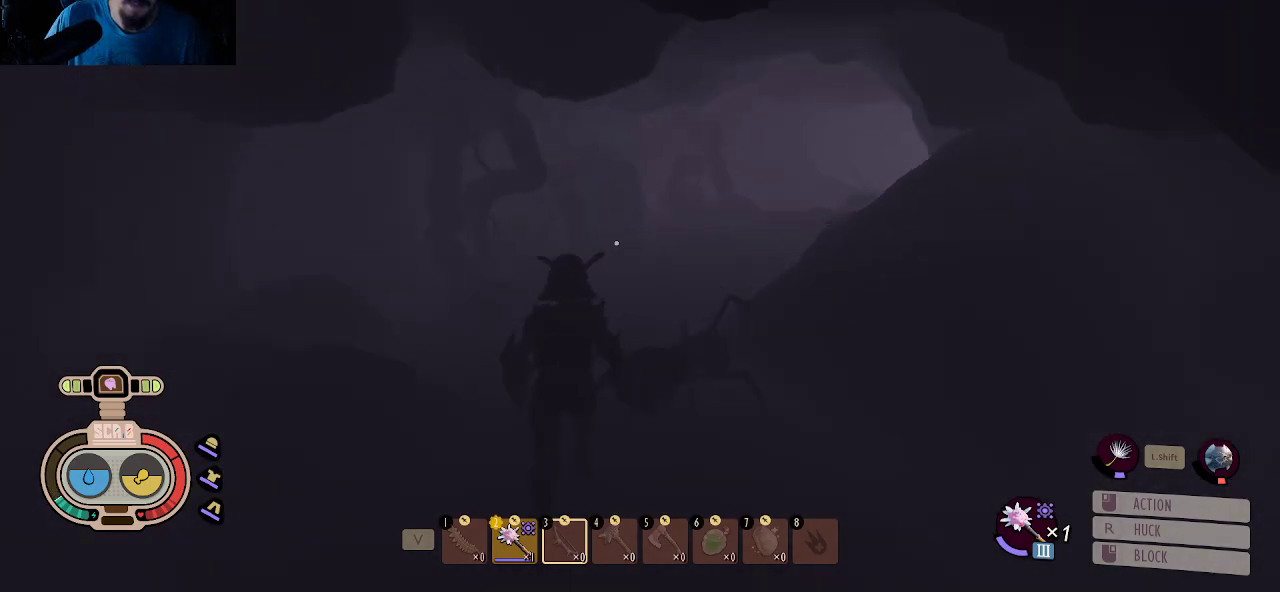
{"keys": ["shift", "w"], "mouse": [], "mouse_move": "right", "events": [[250, "a", "down"], [434, "a", "up"]]}
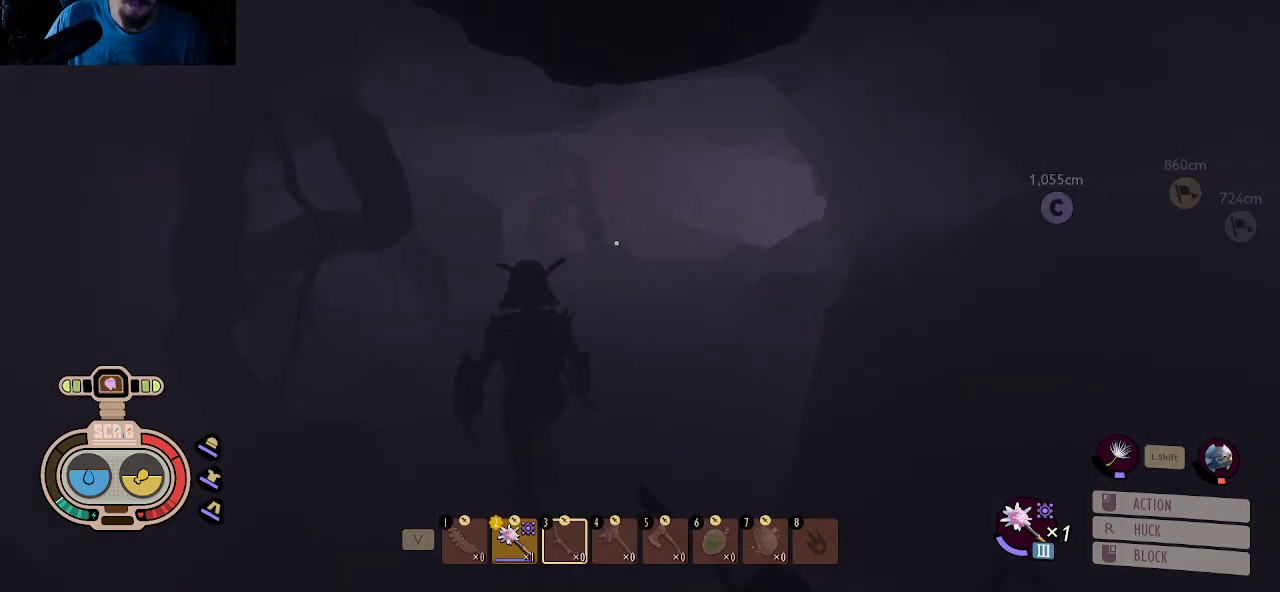
{"keys": ["shift", "w"], "mouse": [], "mouse_move": "still", "events": []}
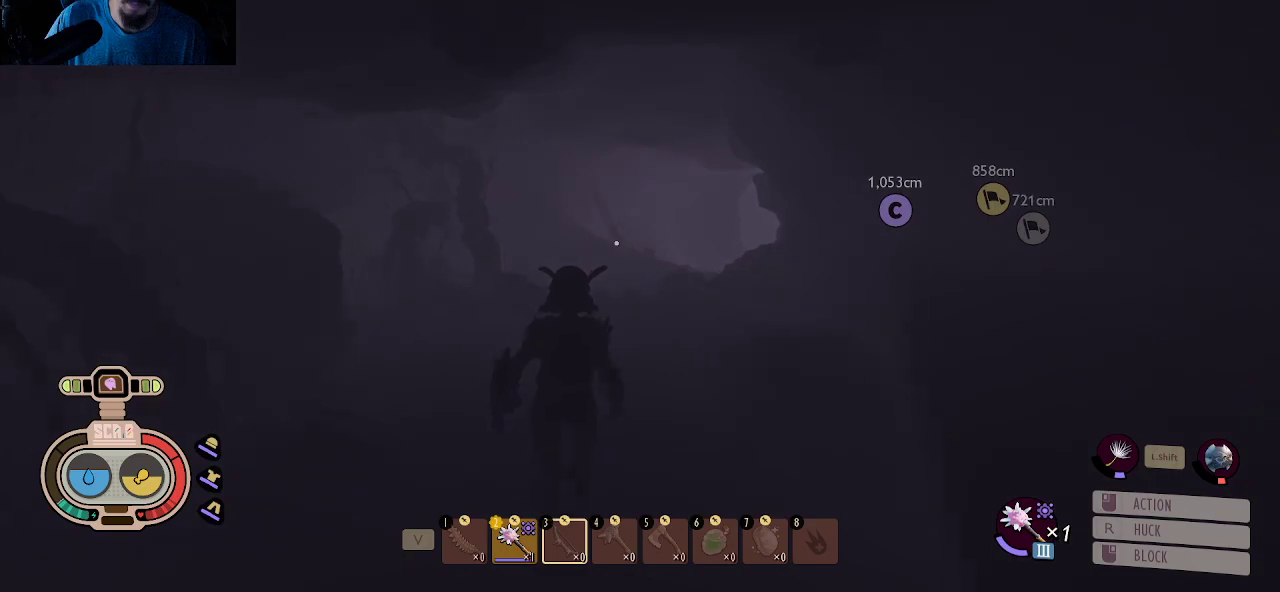
{"keys": ["shift", "w"], "mouse": [], "mouse_move": "still", "events": []}
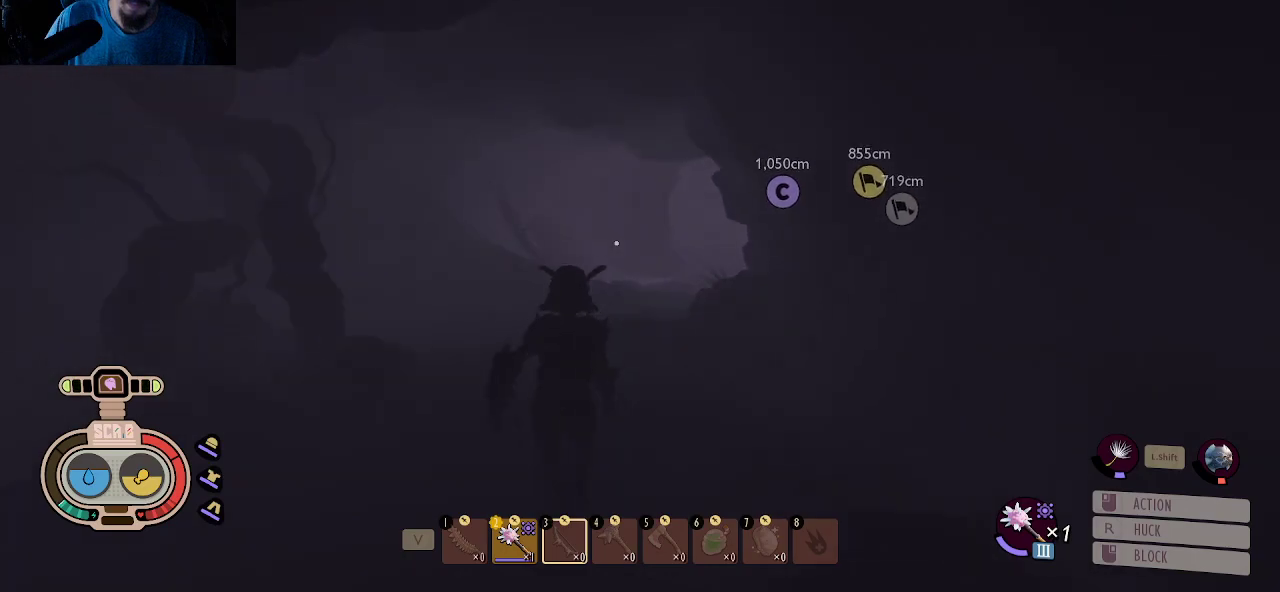
{"keys": ["shift", "w"], "mouse": [], "mouse_move": "still", "events": []}
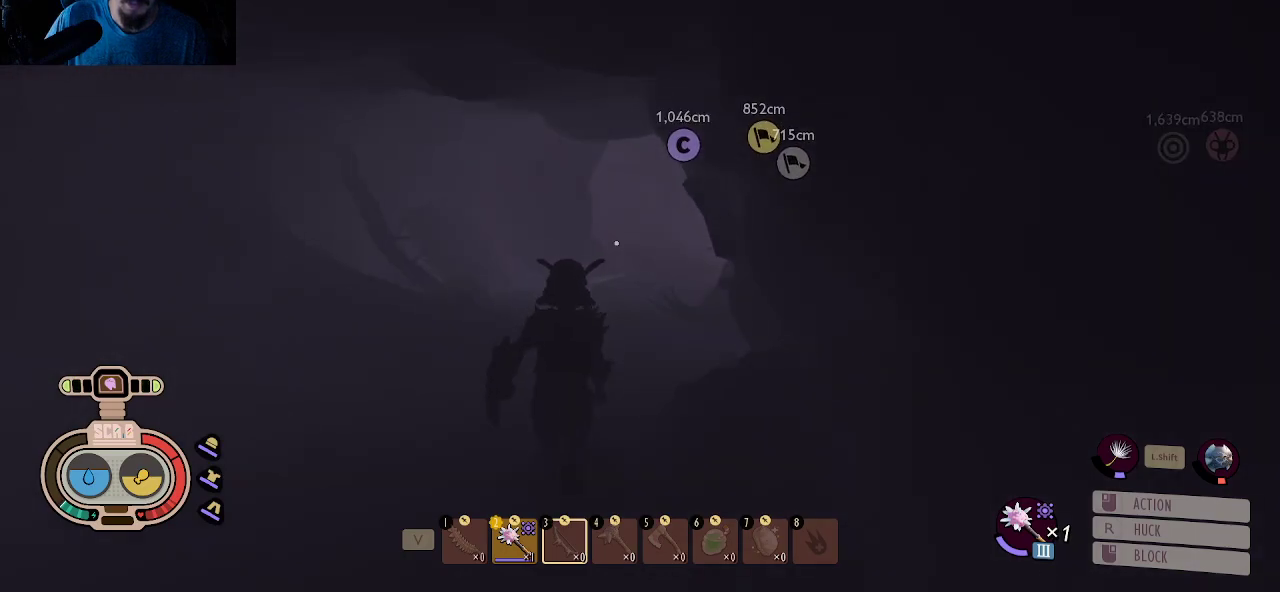
{"keys": ["a", "shift", "w"], "mouse": [], "mouse_move": "right", "events": [[117, "a", "down"]]}
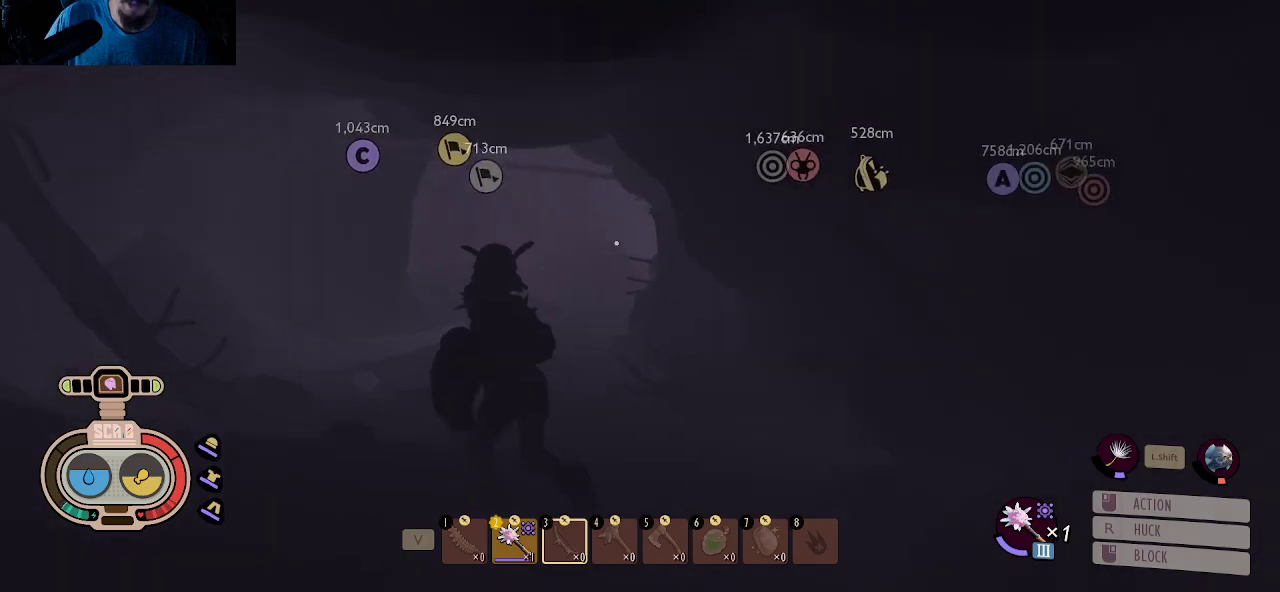
{"keys": ["shift", "w"], "mouse": [], "mouse_move": "still", "events": [[84, "a", "up"]]}
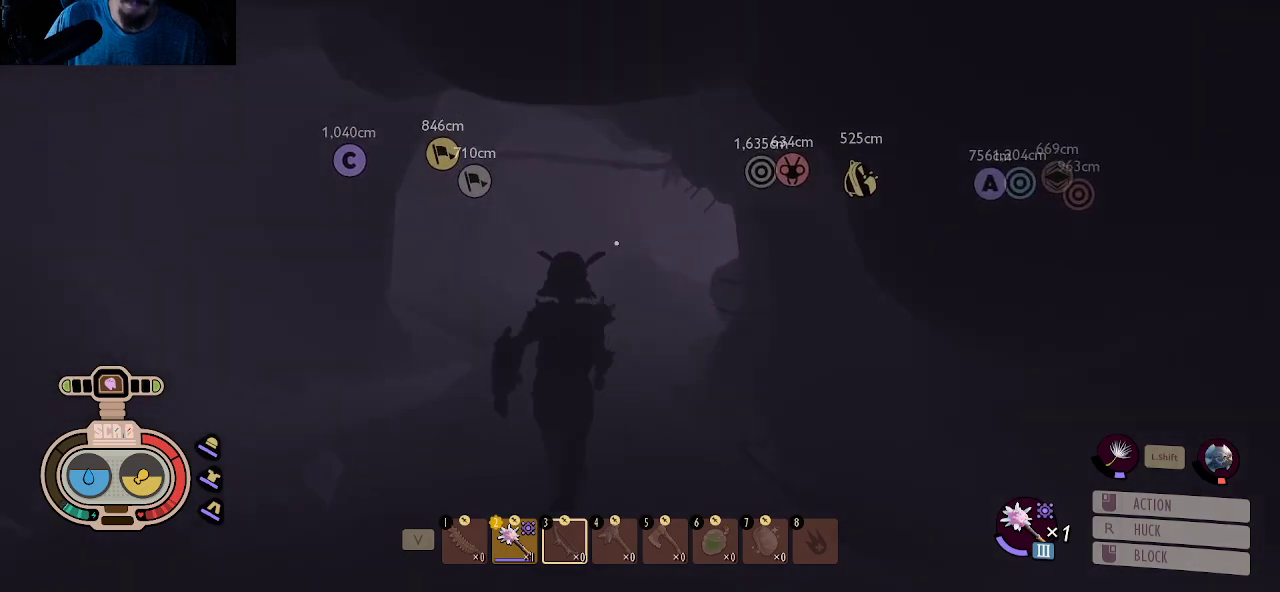
{"keys": ["a", "shift", "w"], "mouse": [], "mouse_move": "right", "events": [[350, "a", "down"]]}
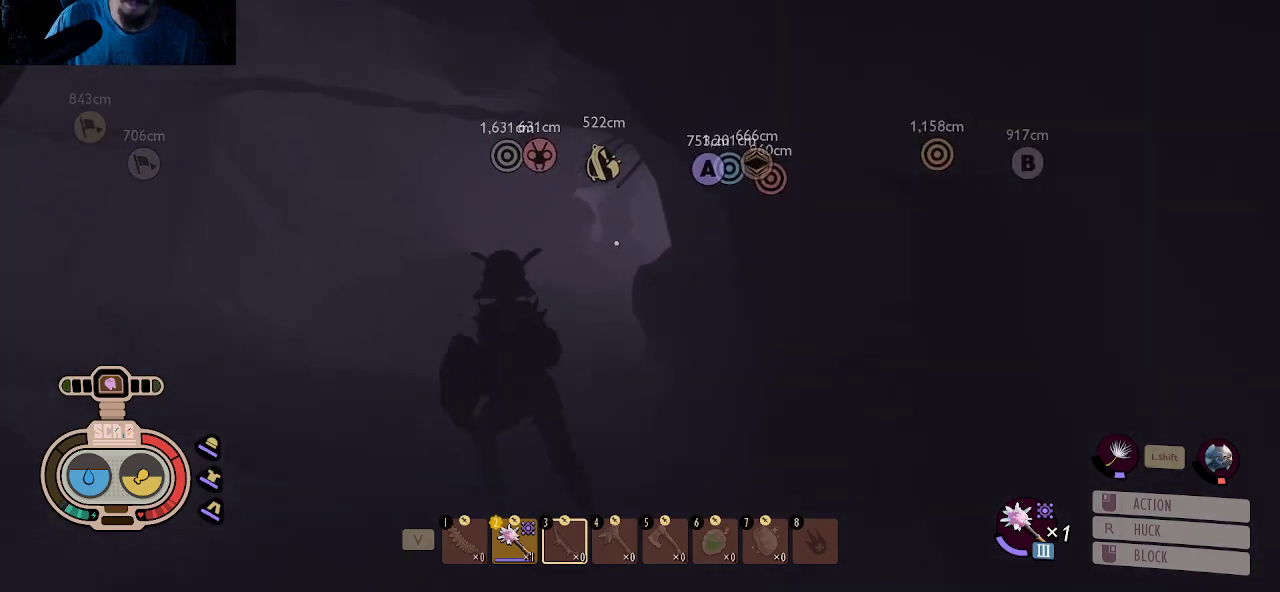
{"keys": ["a", "shift", "w"], "mouse": [], "mouse_move": "right", "events": [[267, "a", "up"], [400, "a", "down"]]}